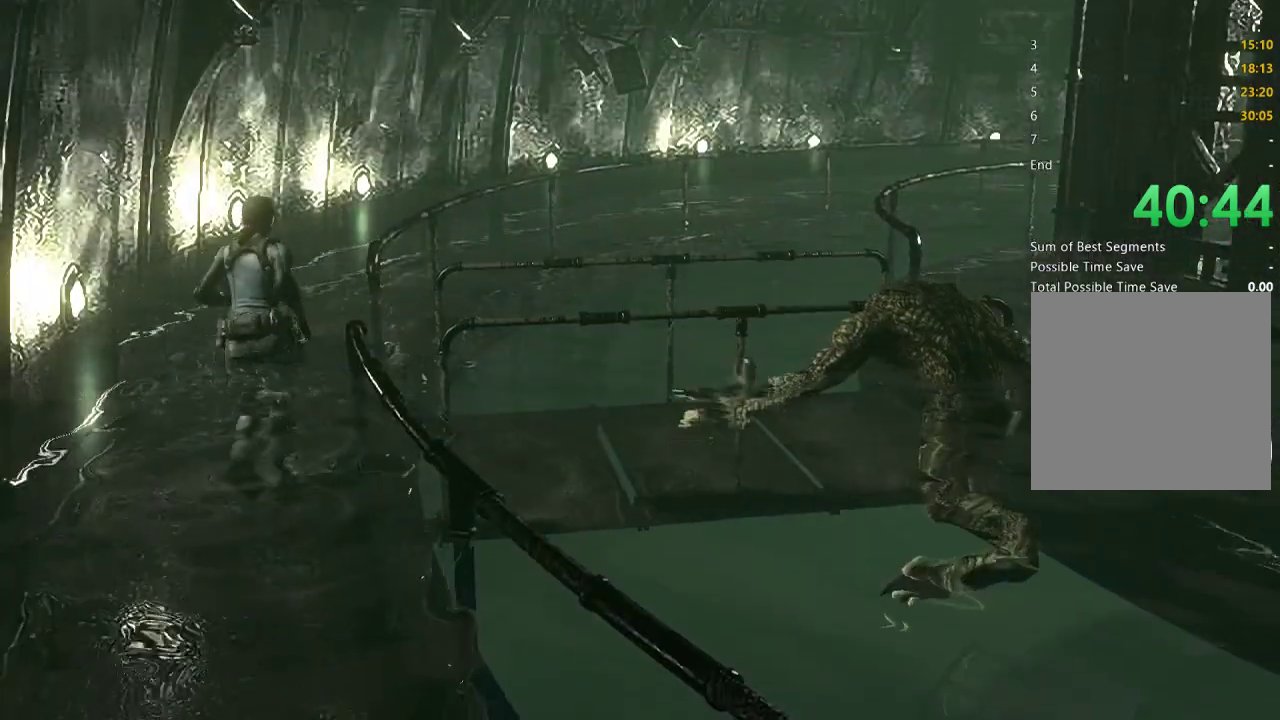
Gameplay with a controller (Xbox layout); each line is a JSON object with the inputs held at the frame after it. "events" lists button and stick changes between this image and that frame as [ms after this image, input, new state], when the widget could be followed in between.
{"buttons": ["X", "DPAD_UP"], "left_stick": "center", "right_stick": "center"}
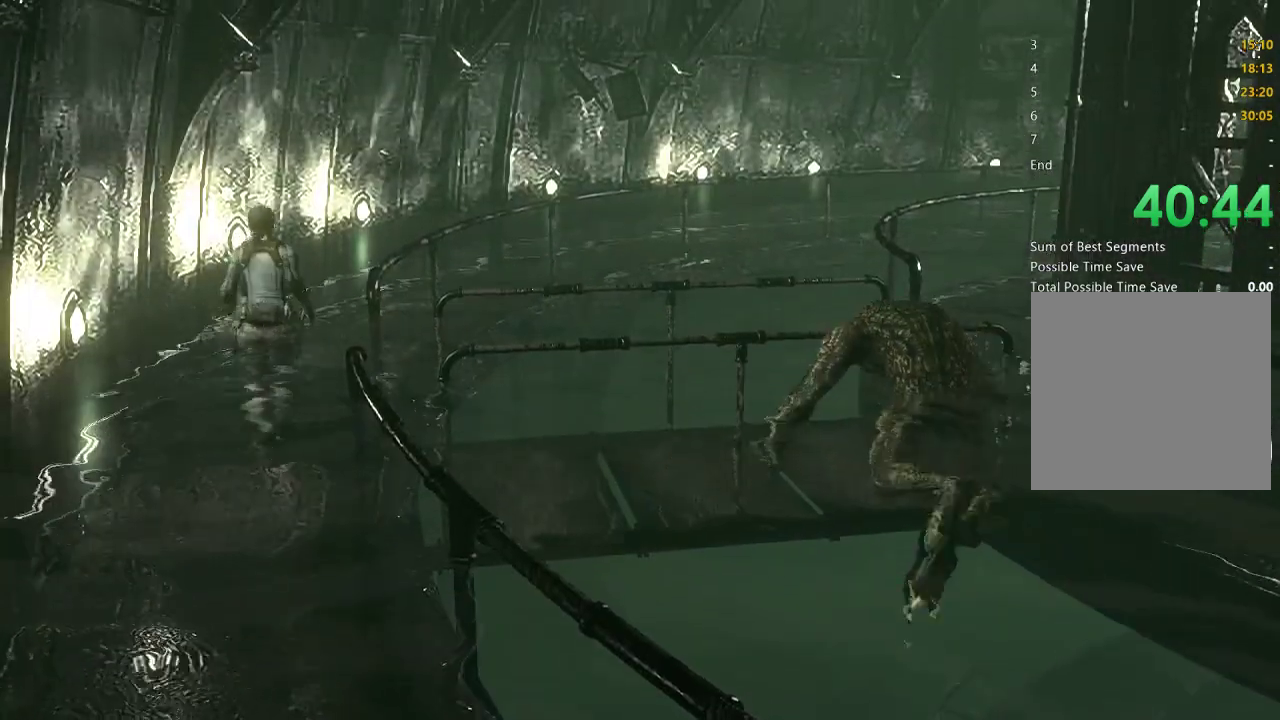
{"buttons": ["X", "DPAD_UP"], "left_stick": "center", "right_stick": "center", "events": []}
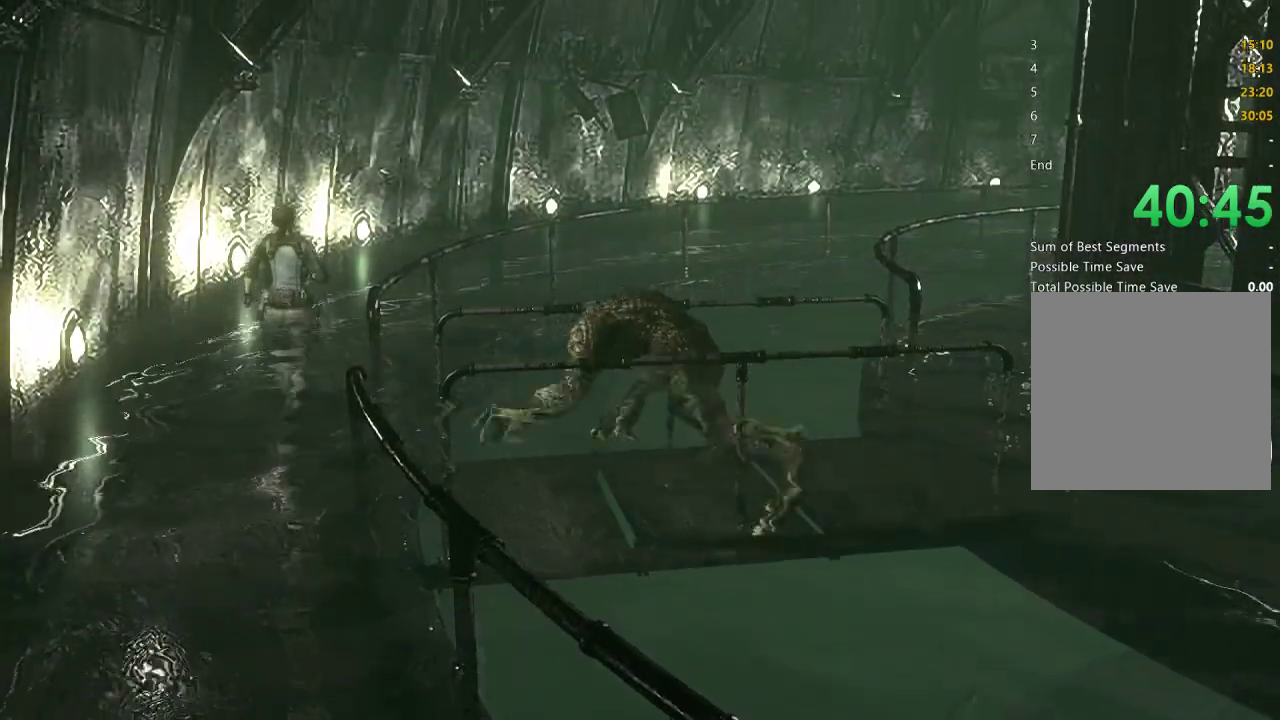
{"buttons": ["X", "DPAD_UP"], "left_stick": "center", "right_stick": "center", "events": [[33, "DPAD_RIGHT", "down"], [100, "DPAD_RIGHT", "up"]]}
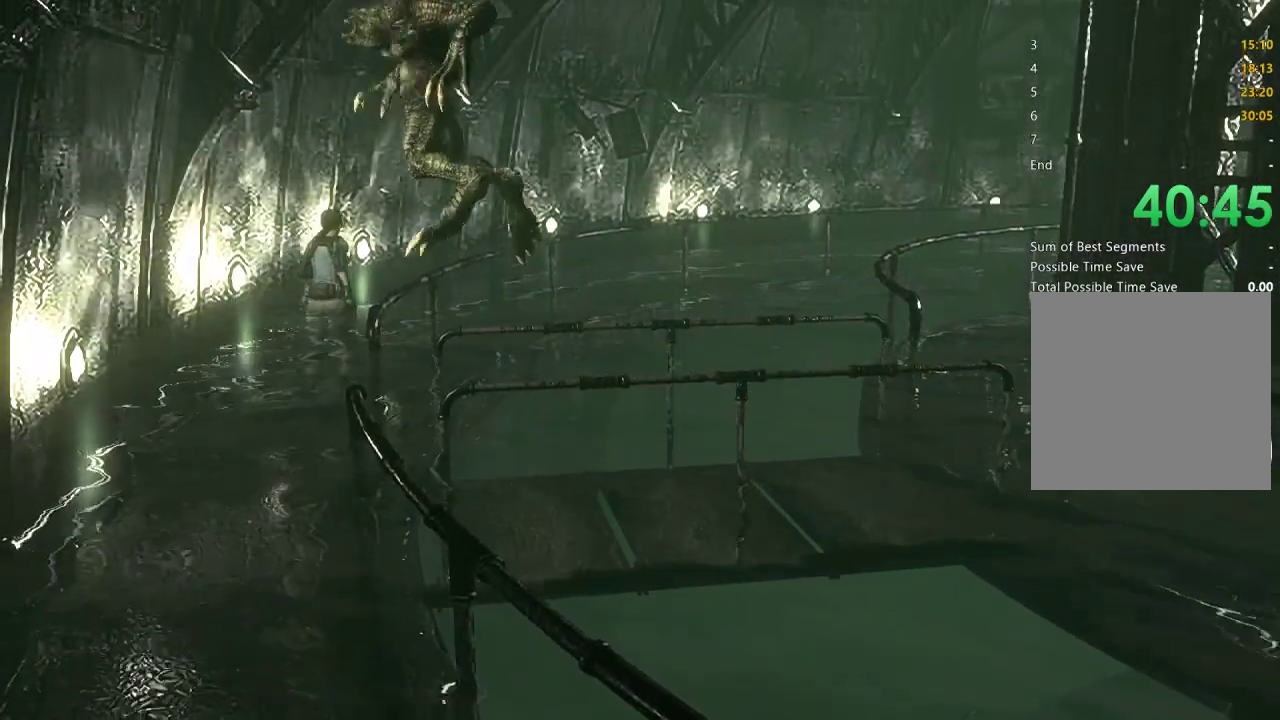
{"buttons": ["X", "DPAD_UP"], "left_stick": "center", "right_stick": "center", "events": [[267, "DPAD_RIGHT", "down"], [333, "DPAD_RIGHT", "up"]]}
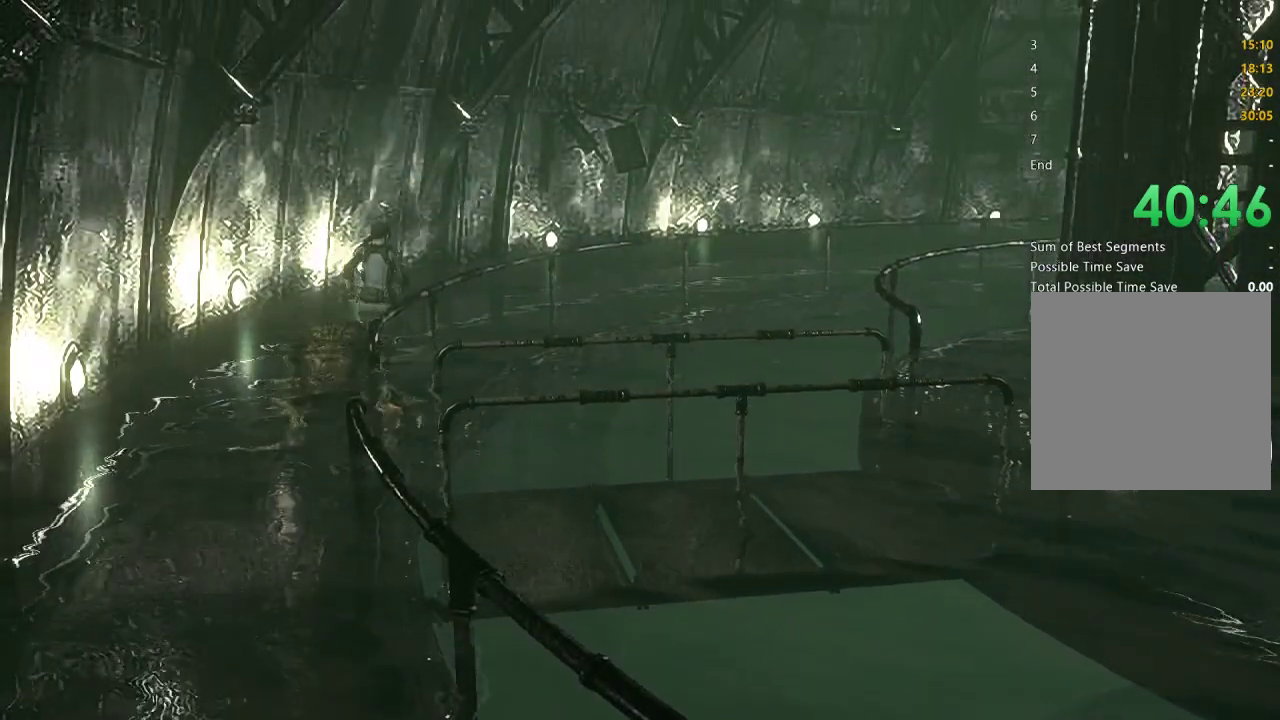
{"buttons": ["X", "DPAD_UP"], "left_stick": "center", "right_stick": "center", "events": []}
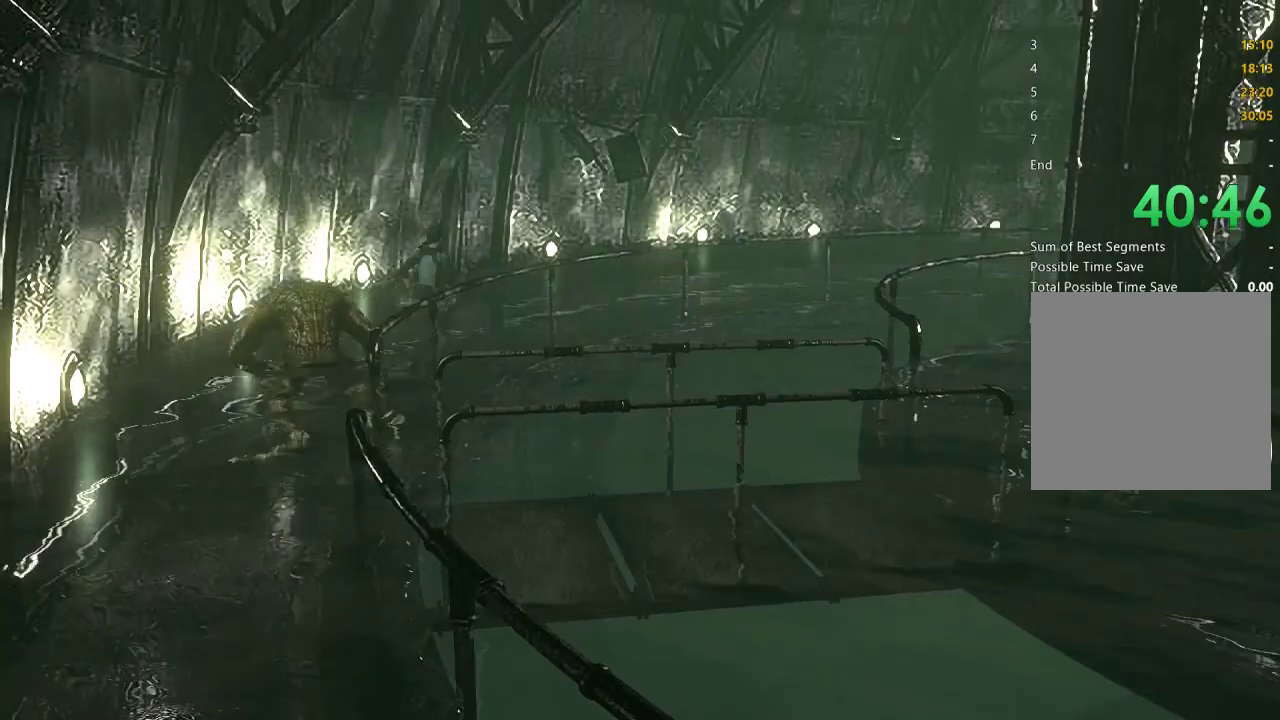
{"buttons": ["X", "DPAD_UP"], "left_stick": "center", "right_stick": "center", "events": []}
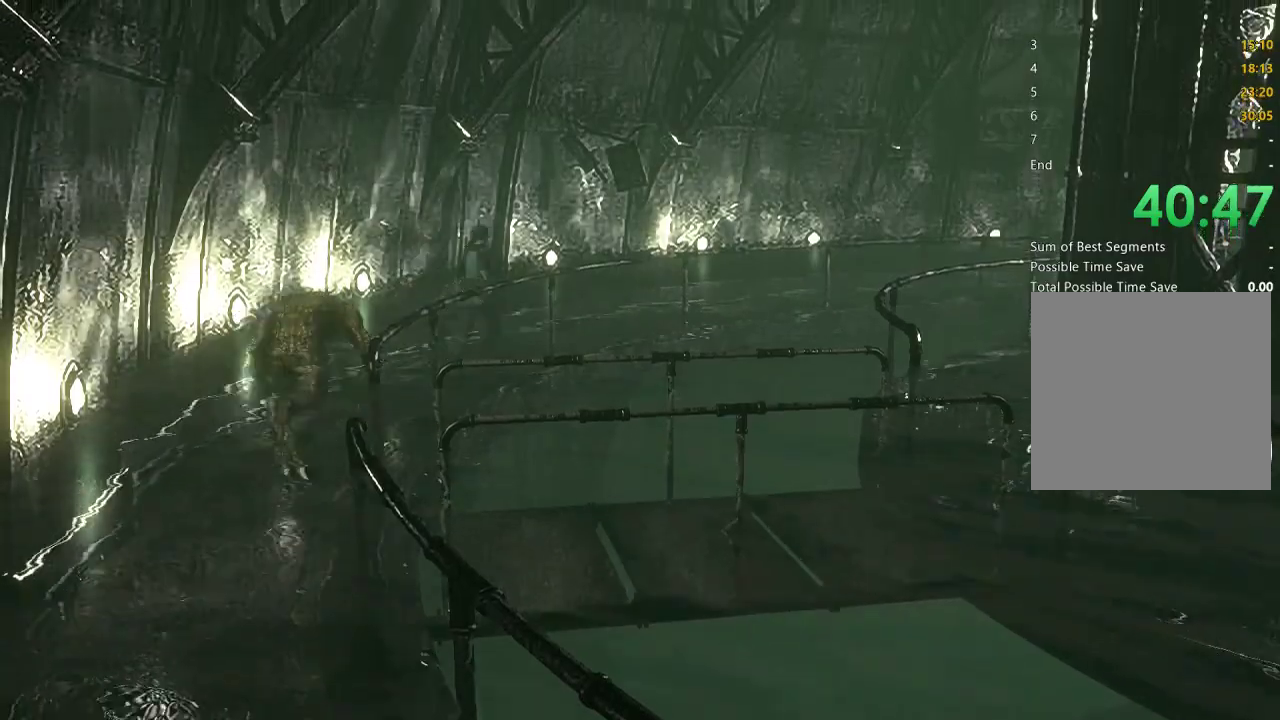
{"buttons": ["X", "DPAD_UP"], "left_stick": "center", "right_stick": "center", "events": [[167, "DPAD_RIGHT", "down"], [233, "DPAD_RIGHT", "up"]]}
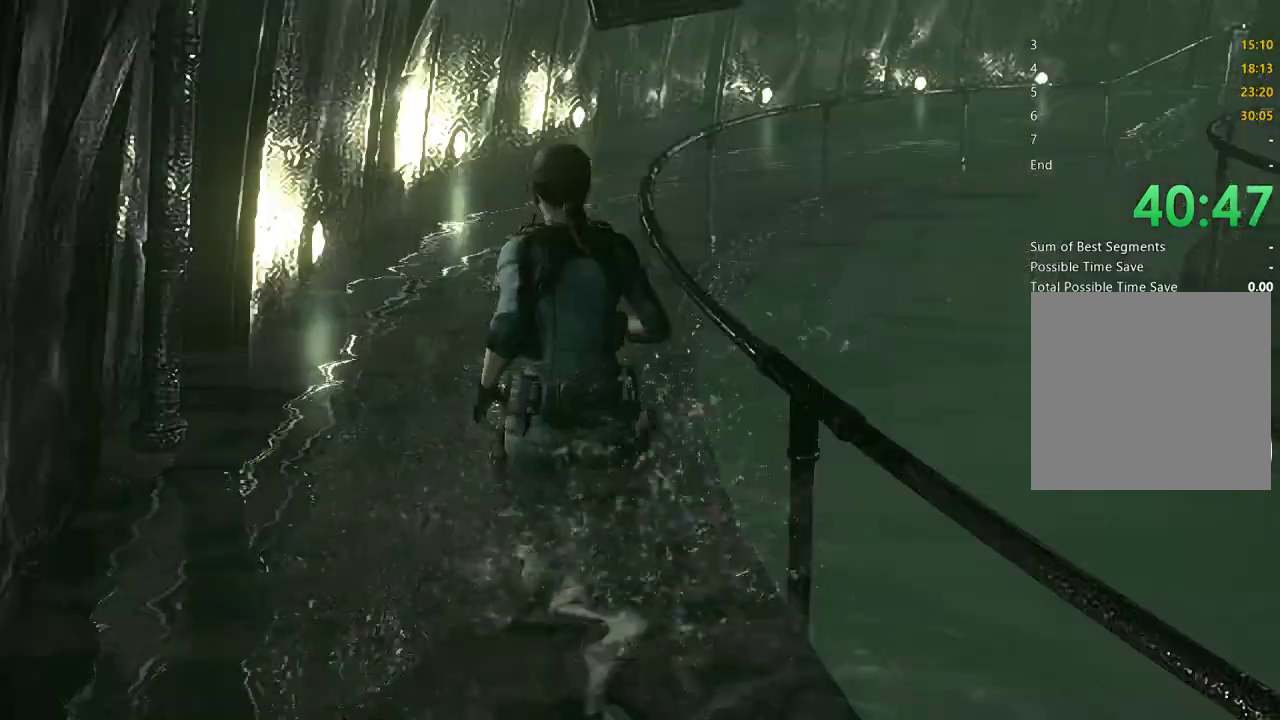
{"buttons": ["X", "DPAD_UP"], "left_stick": "center", "right_stick": "center", "events": [[433, "DPAD_RIGHT", "down"], [500, "DPAD_RIGHT", "up"]]}
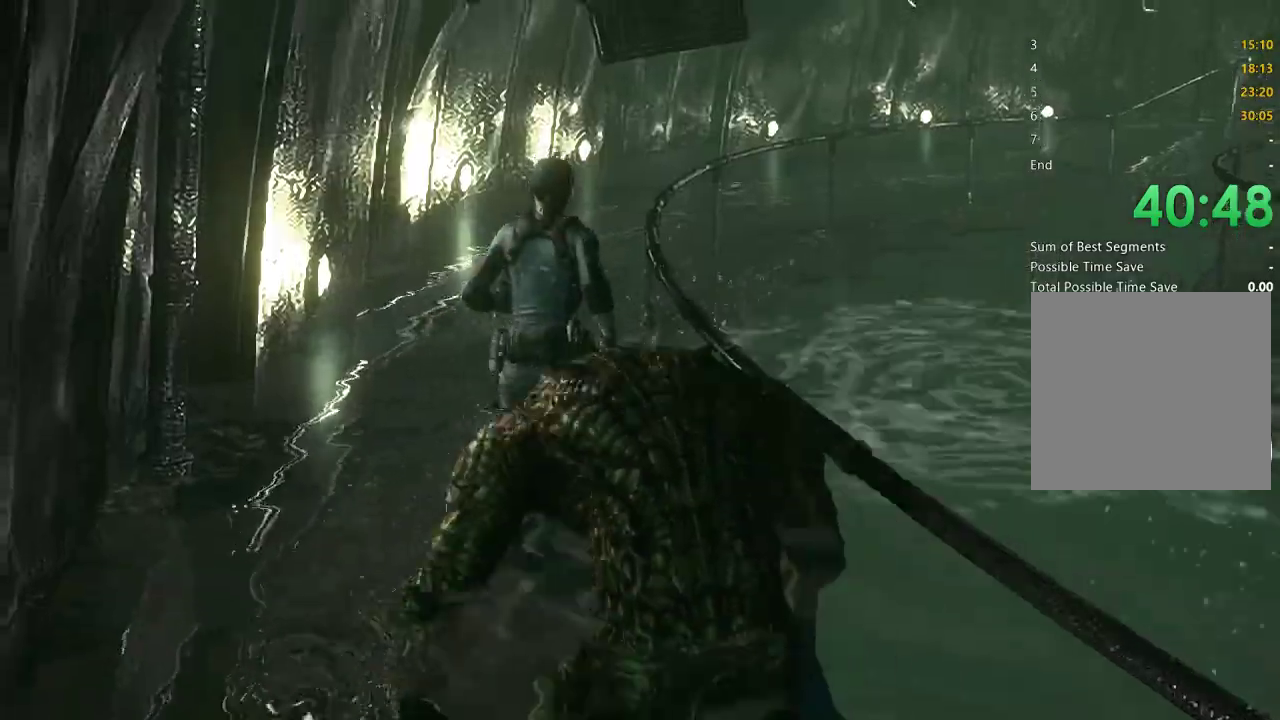
{"buttons": ["X", "DPAD_UP"], "left_stick": "center", "right_stick": "center", "events": []}
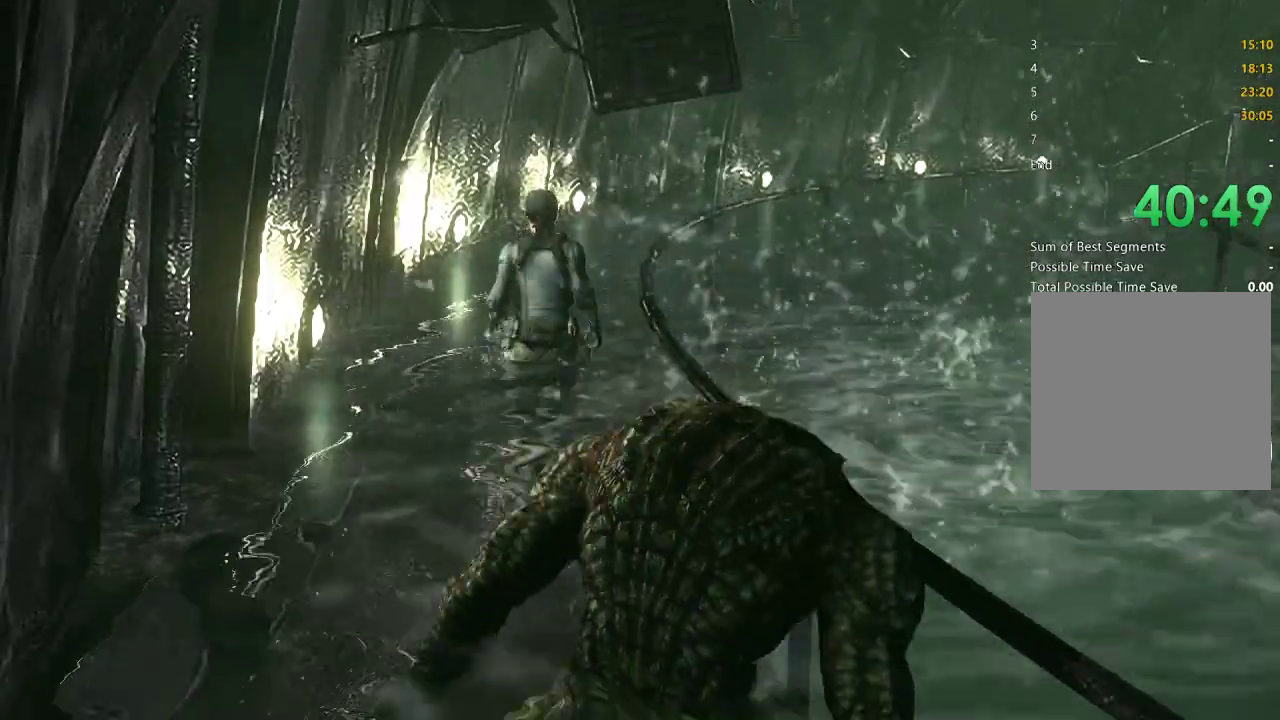
{"buttons": ["X", "DPAD_UP"], "left_stick": "center", "right_stick": "center", "events": []}
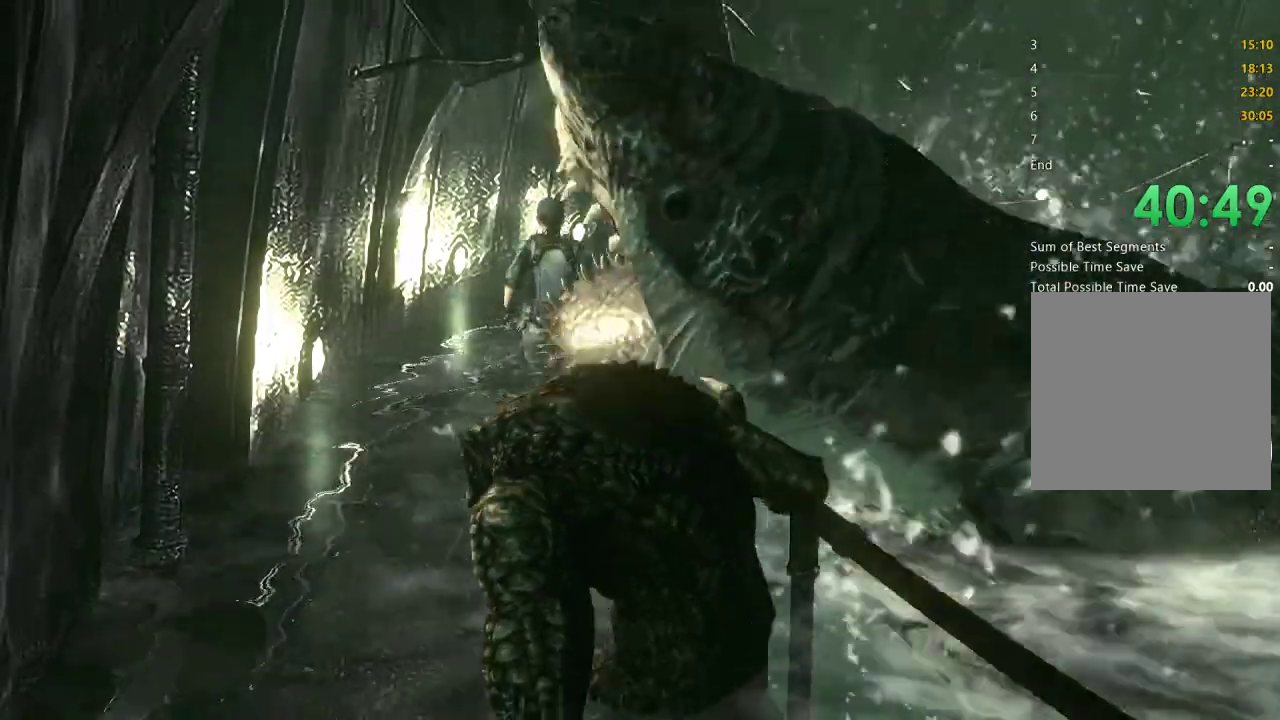
{"buttons": ["X", "DPAD_UP"], "left_stick": "center", "right_stick": "center", "events": [[433, "DPAD_RIGHT", "down"], [500, "DPAD_RIGHT", "up"]]}
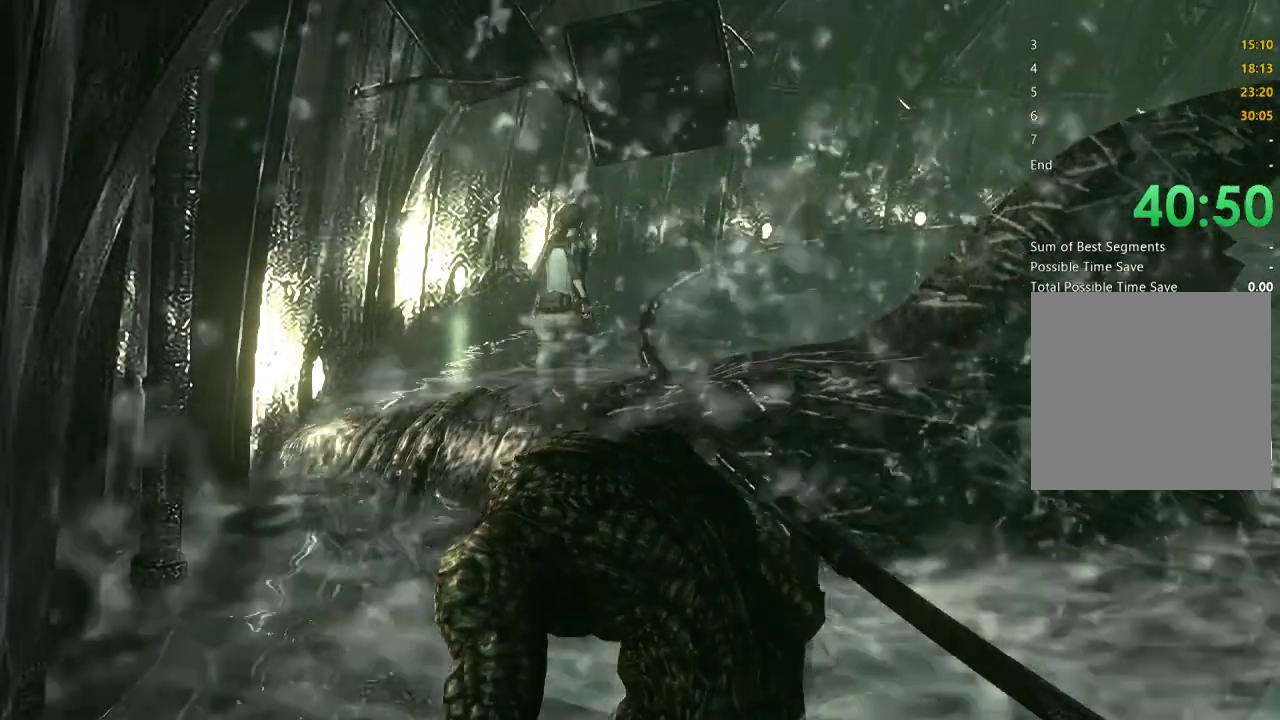
{"buttons": ["X", "DPAD_UP"], "left_stick": "center", "right_stick": "center", "events": []}
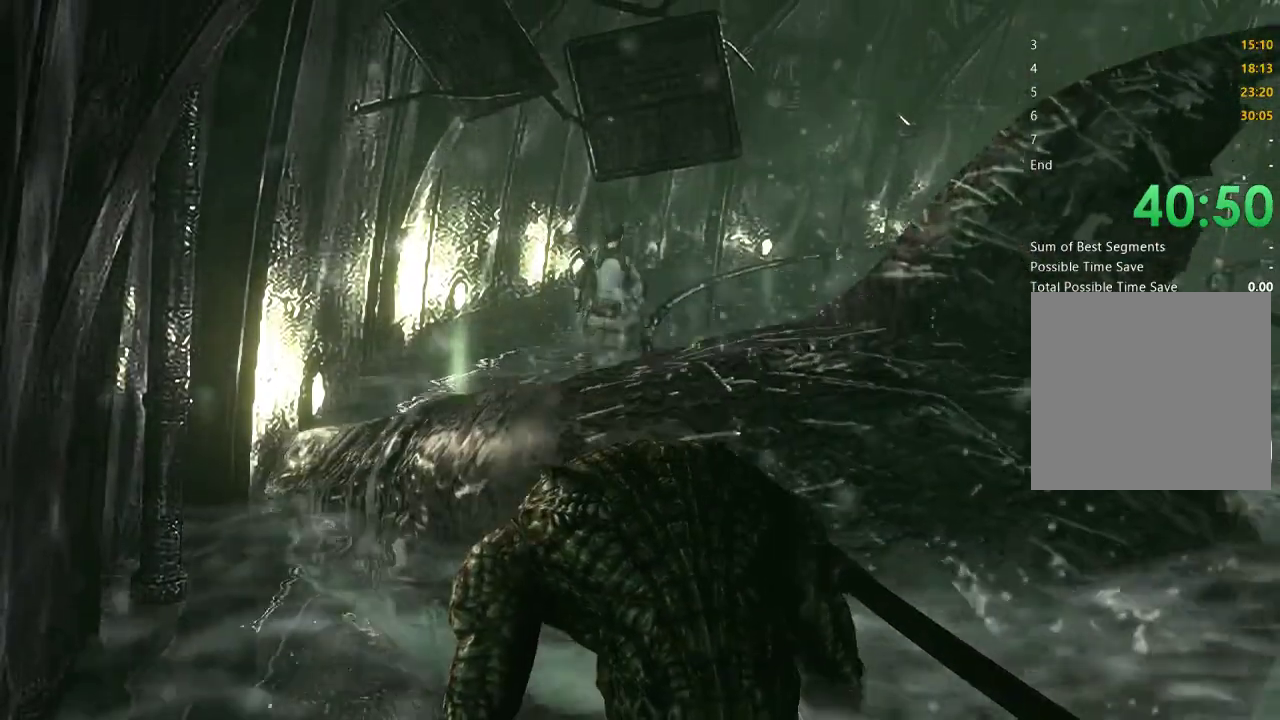
{"buttons": ["X", "DPAD_UP"], "left_stick": "center", "right_stick": "center", "events": []}
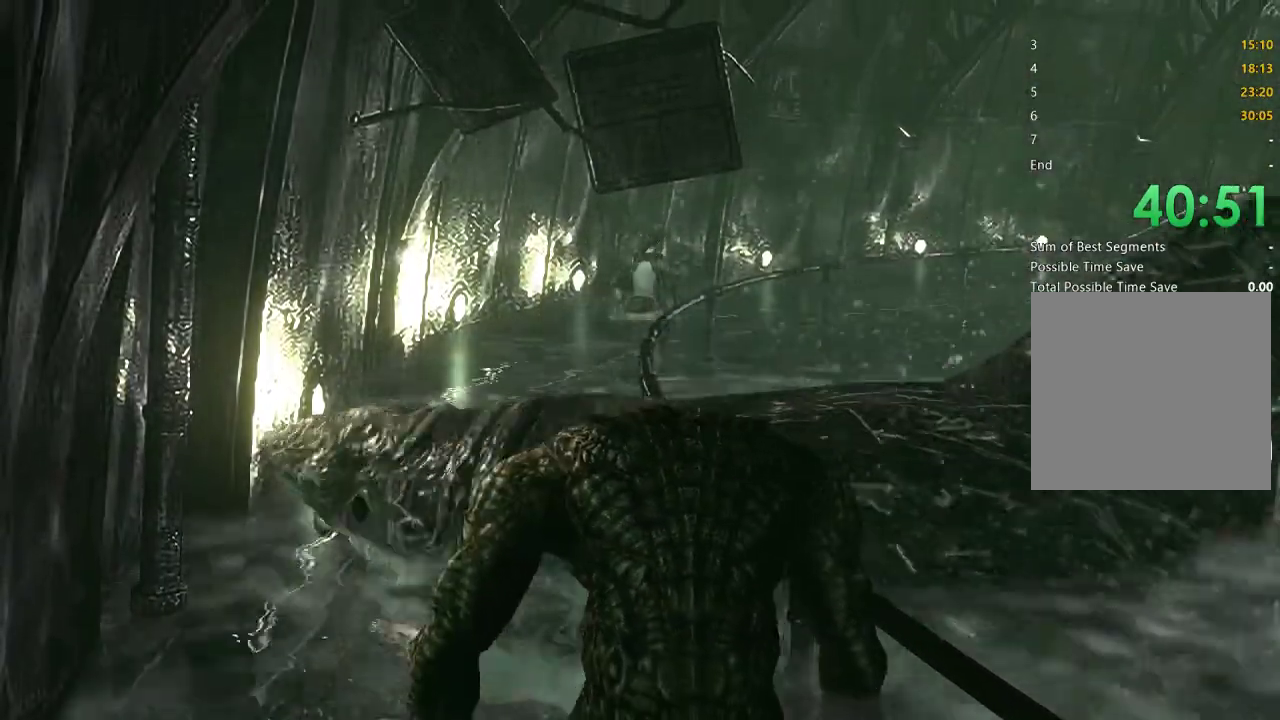
{"buttons": ["X", "DPAD_UP"], "left_stick": "center", "right_stick": "center", "events": []}
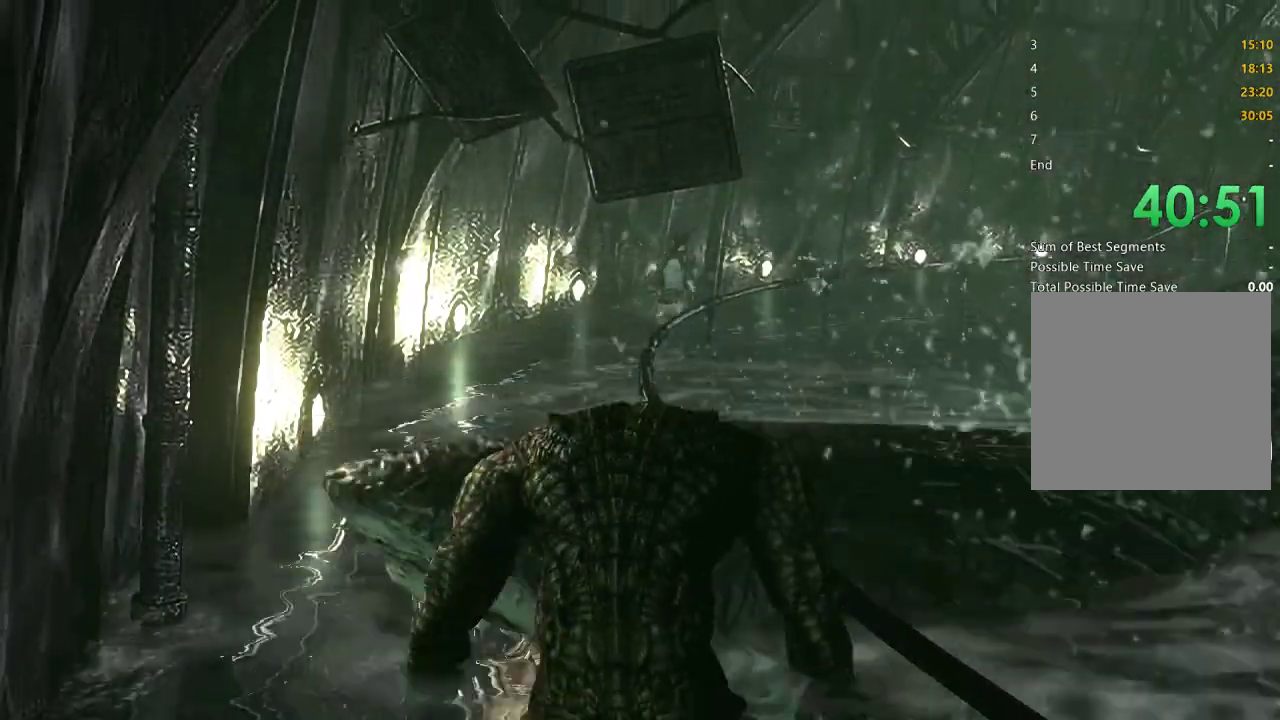
{"buttons": ["X", "DPAD_UP"], "left_stick": "center", "right_stick": "center", "events": [[233, "DPAD_RIGHT", "down"], [333, "DPAD_RIGHT", "up"]]}
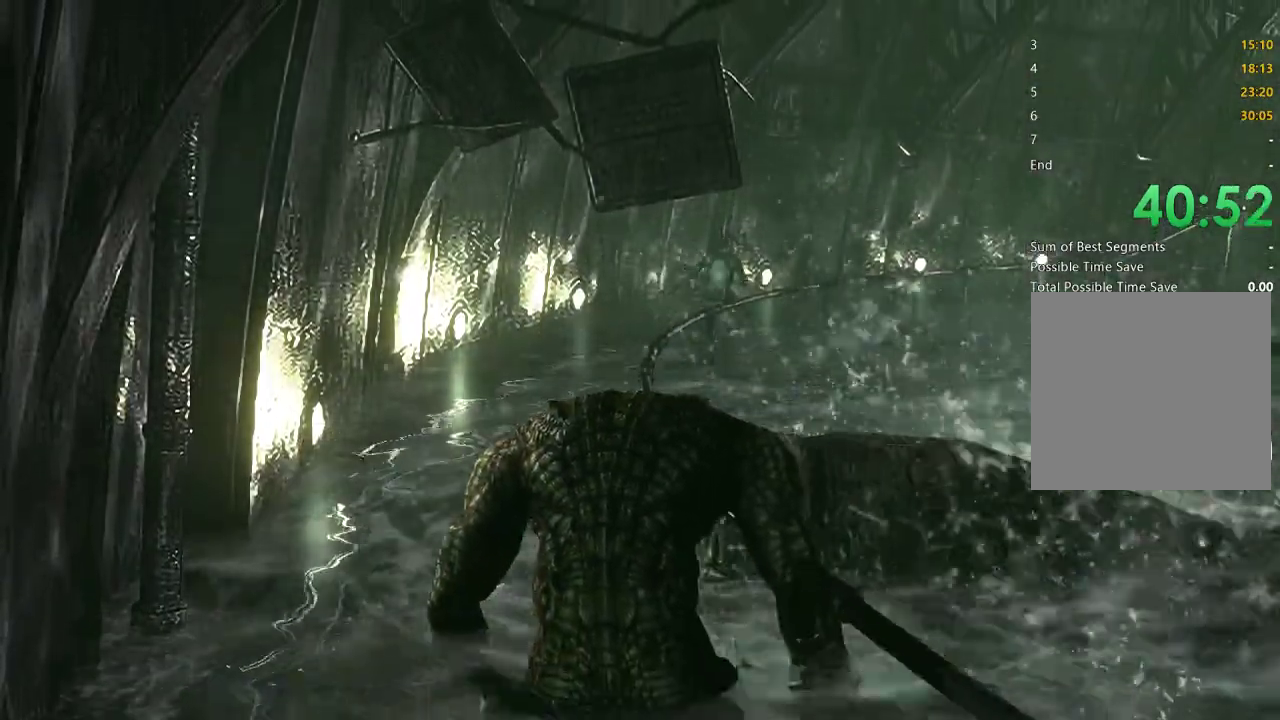
{"buttons": ["X", "DPAD_UP"], "left_stick": "center", "right_stick": "center", "events": []}
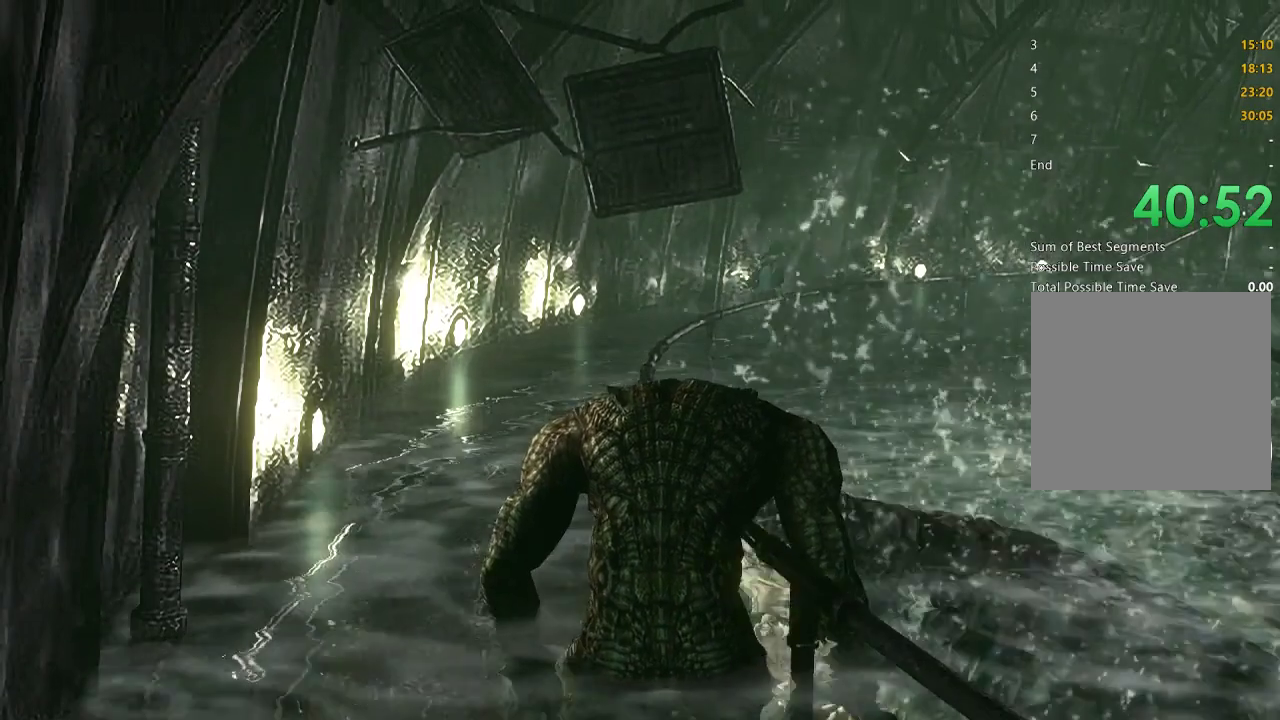
{"buttons": ["X", "DPAD_UP"], "left_stick": "center", "right_stick": "center", "events": []}
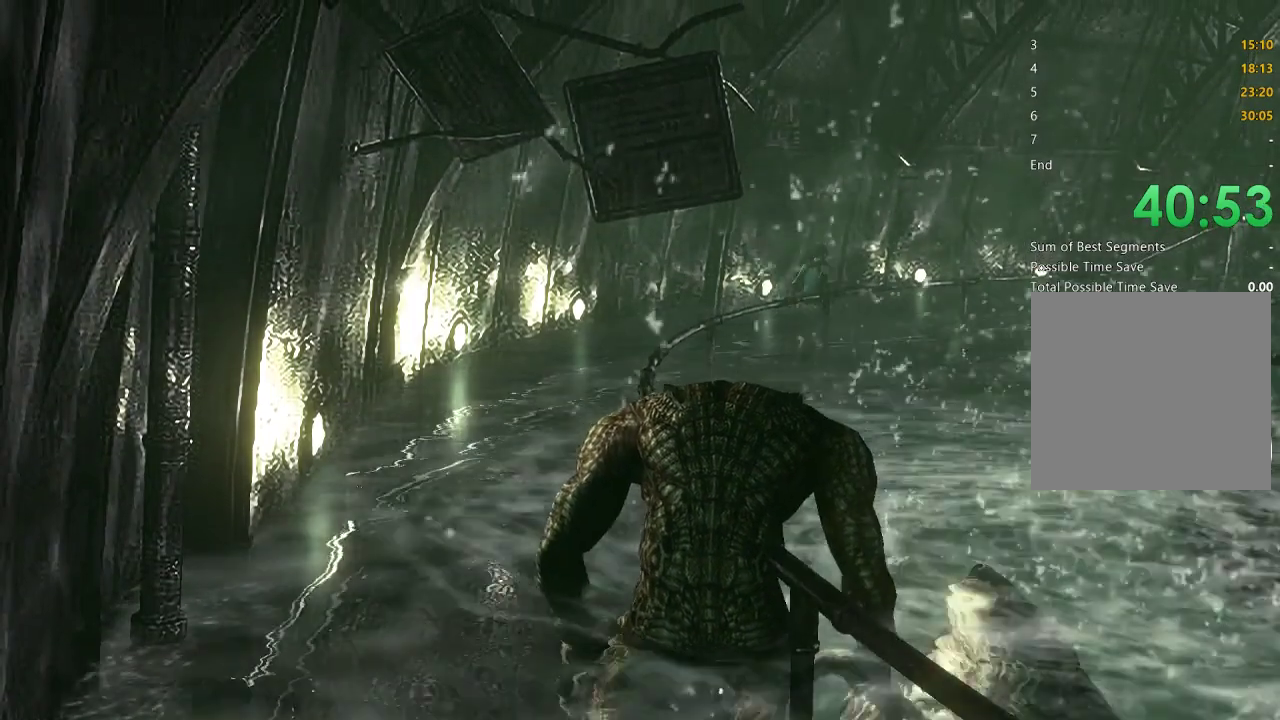
{"buttons": ["X", "DPAD_UP"], "left_stick": "center", "right_stick": "center", "events": []}
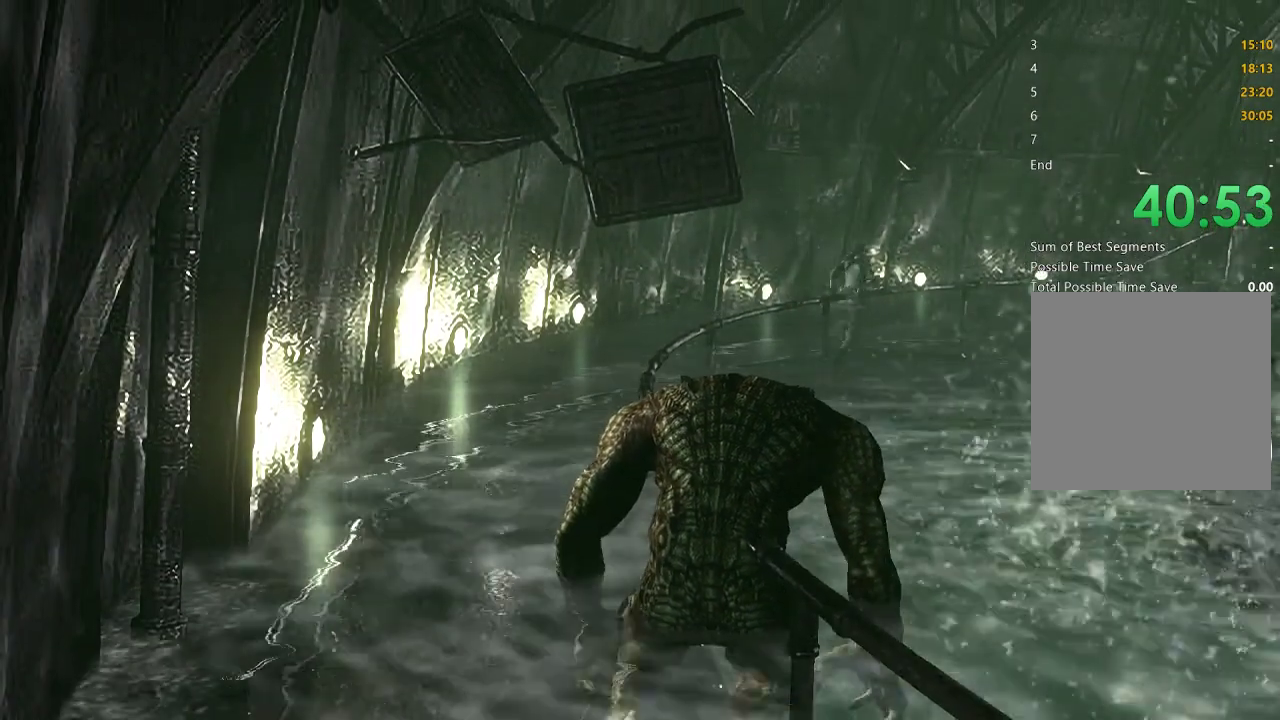
{"buttons": ["X", "DPAD_UP"], "left_stick": "center", "right_stick": "center", "events": []}
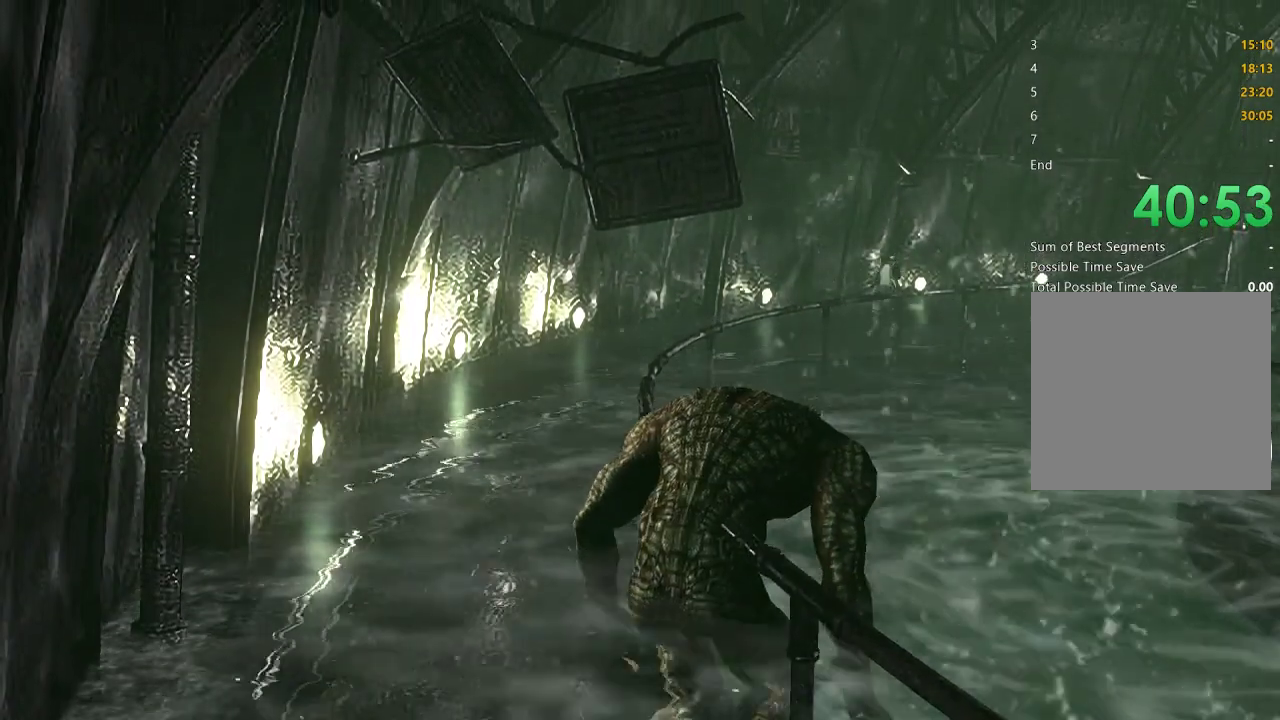
{"buttons": ["X", "DPAD_UP"], "left_stick": "center", "right_stick": "center", "events": []}
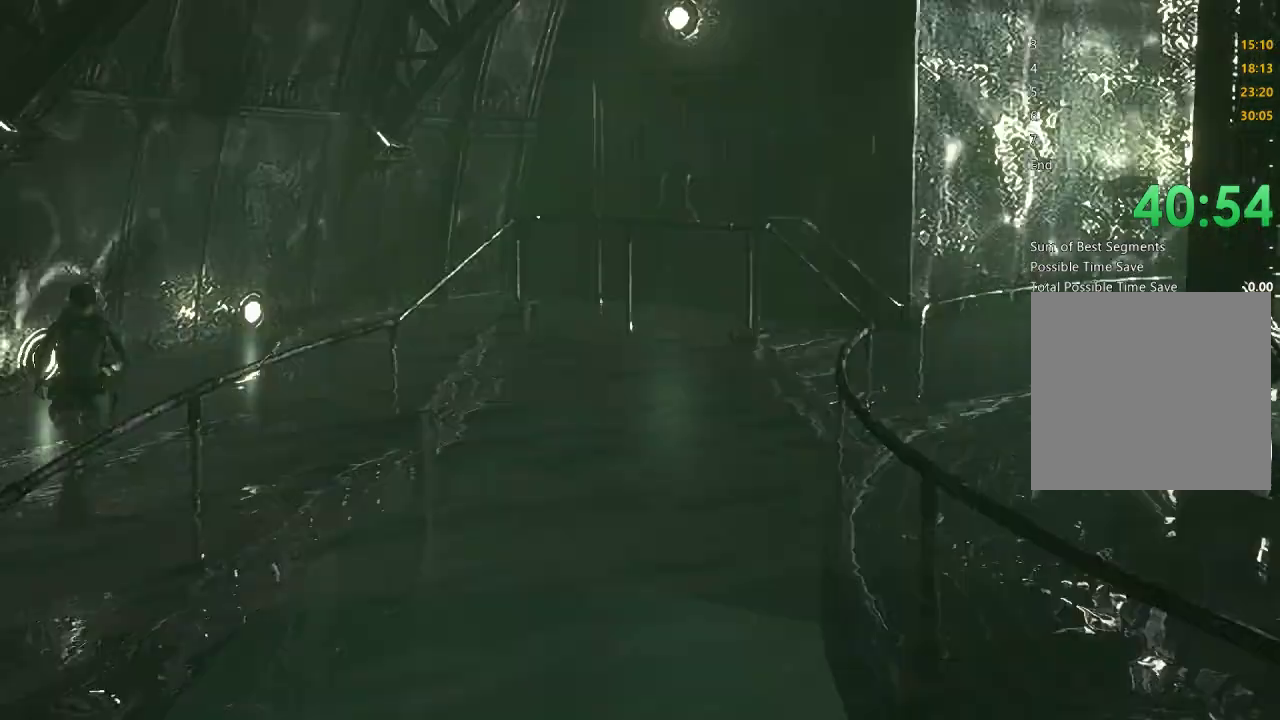
{"buttons": ["X", "DPAD_UP"], "left_stick": "center", "right_stick": "center", "events": []}
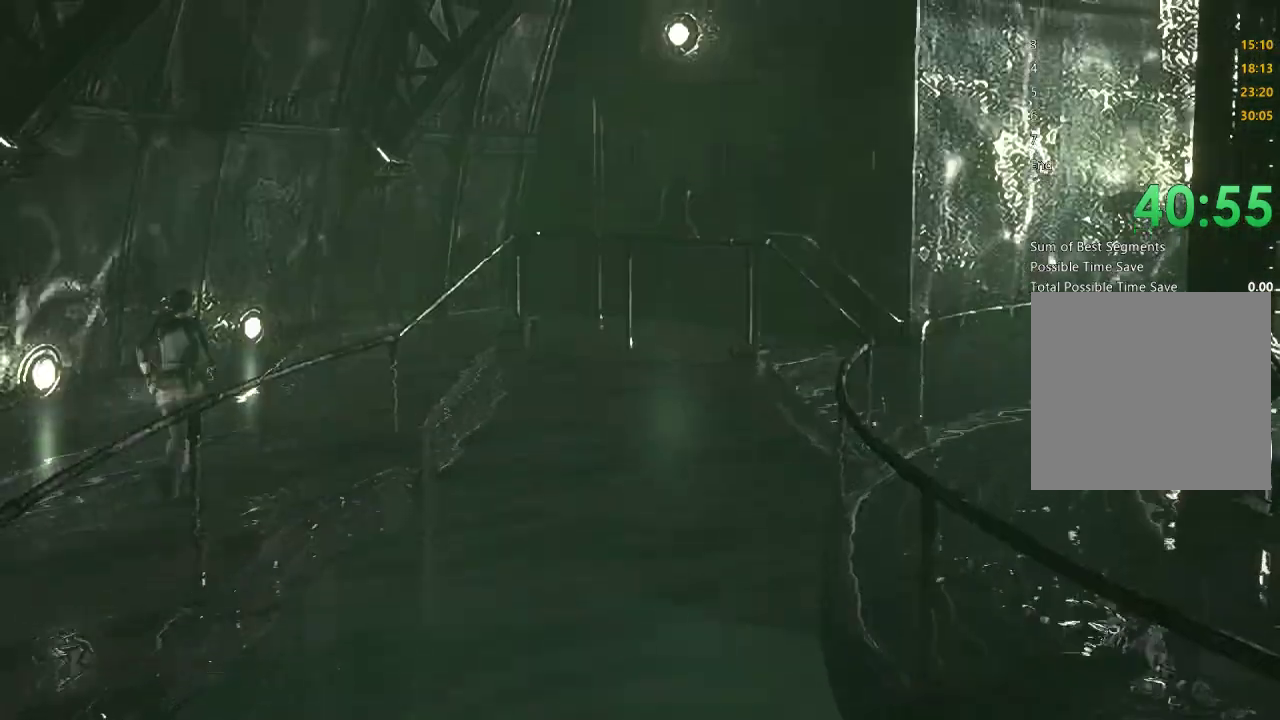
{"buttons": ["X", "DPAD_UP"], "left_stick": "center", "right_stick": "center", "events": [[133, "DPAD_RIGHT", "down"], [300, "DPAD_RIGHT", "up"]]}
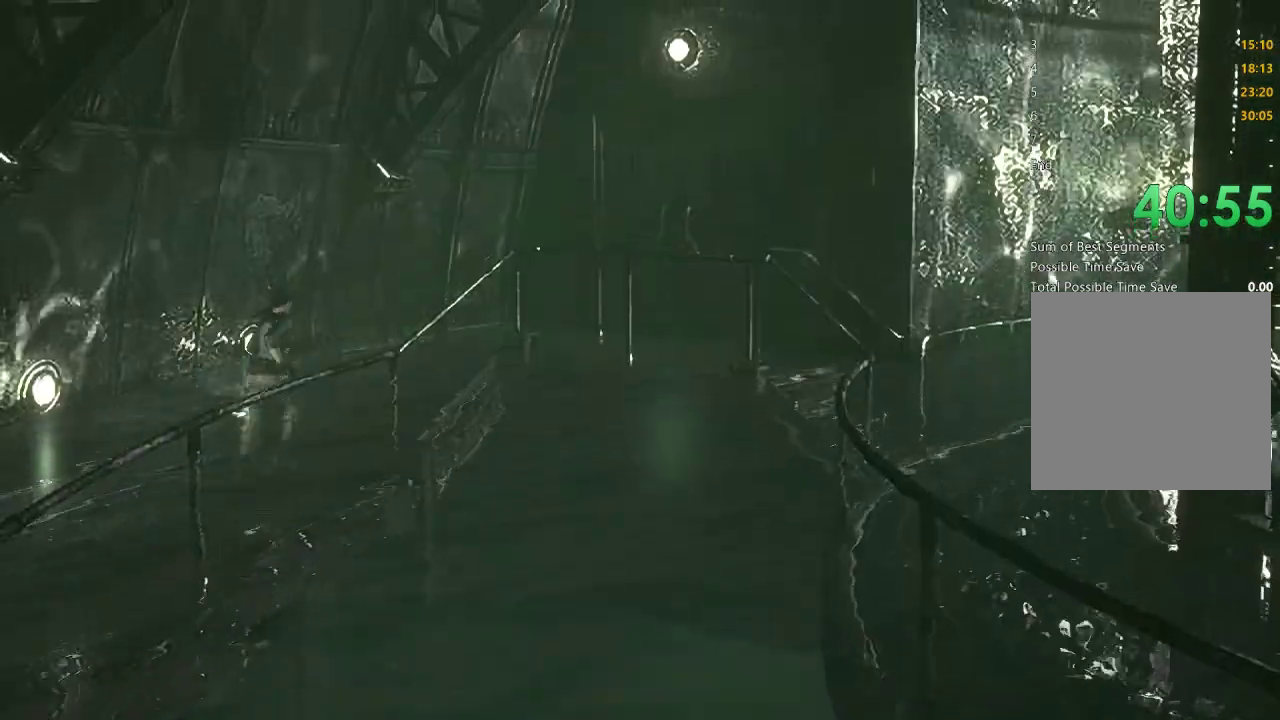
{"buttons": ["X", "DPAD_UP"], "left_stick": "center", "right_stick": "center", "events": [[167, "DPAD_RIGHT", "down"], [267, "DPAD_RIGHT", "up"]]}
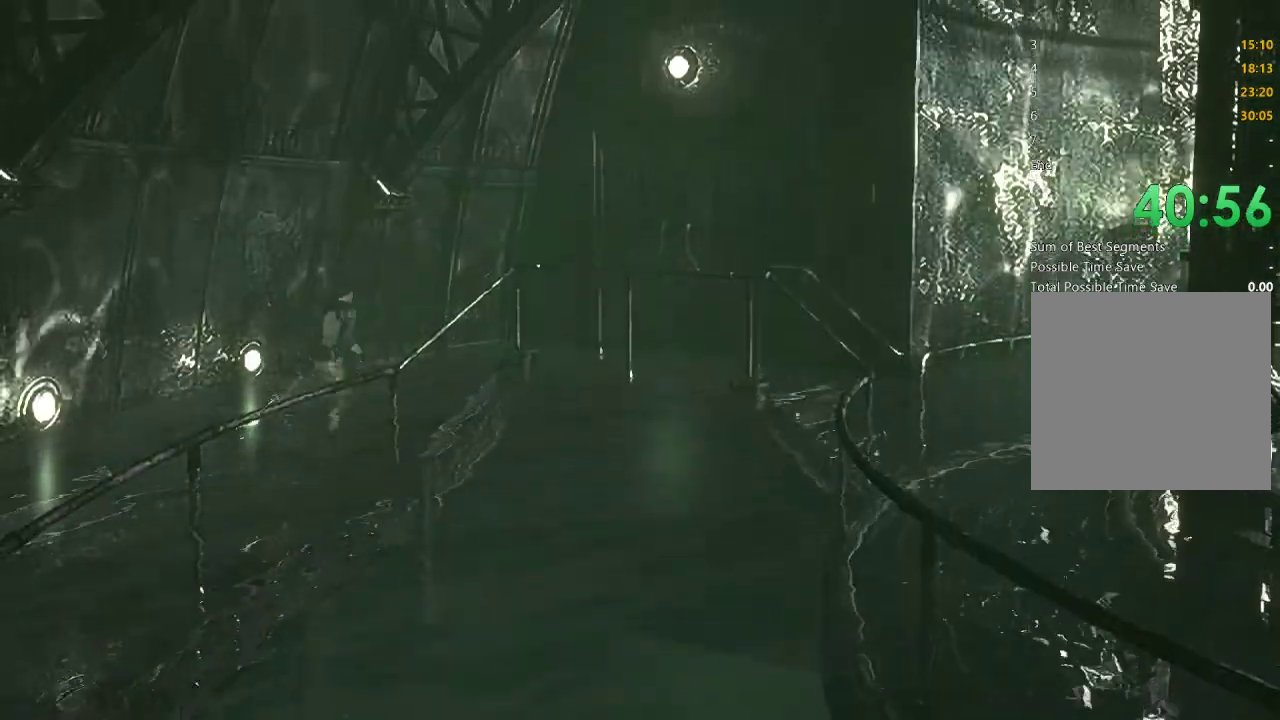
{"buttons": ["X", "DPAD_UP"], "left_stick": "center", "right_stick": "center", "events": [[133, "X", "up"], [267, "X", "down"]]}
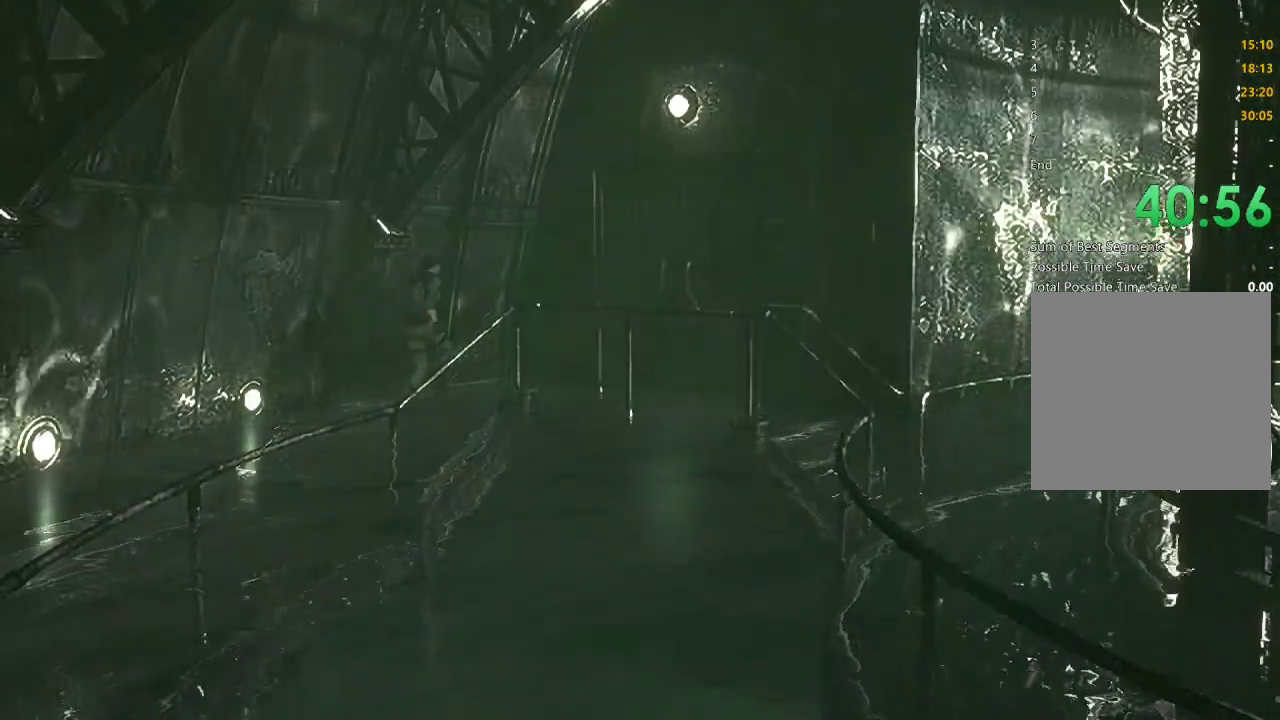
{"buttons": ["X", "DPAD_UP"], "left_stick": "center", "right_stick": "center", "events": [[233, "DPAD_RIGHT", "down"], [433, "DPAD_RIGHT", "up"]]}
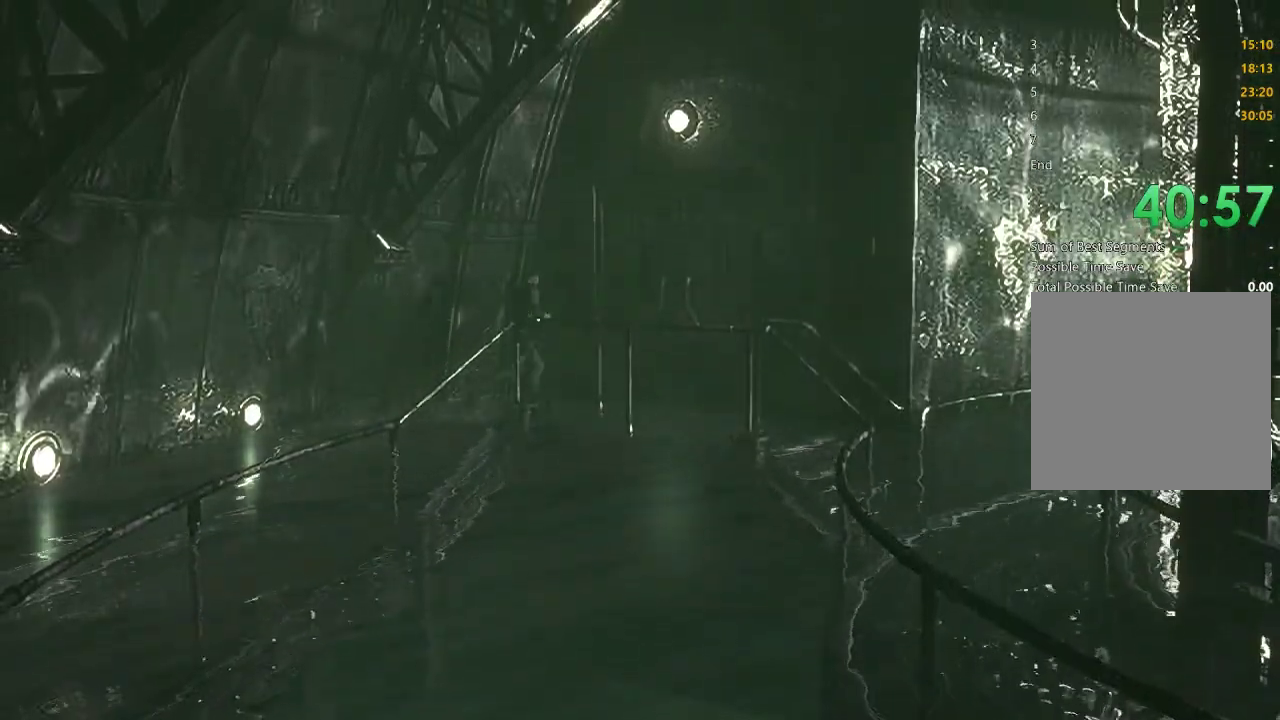
{"buttons": ["A", "DPAD_UP"], "left_stick": "center", "right_stick": "center", "events": [[200, "A", "down"], [267, "X", "up"], [400, "A", "up"], [467, "A", "down"]]}